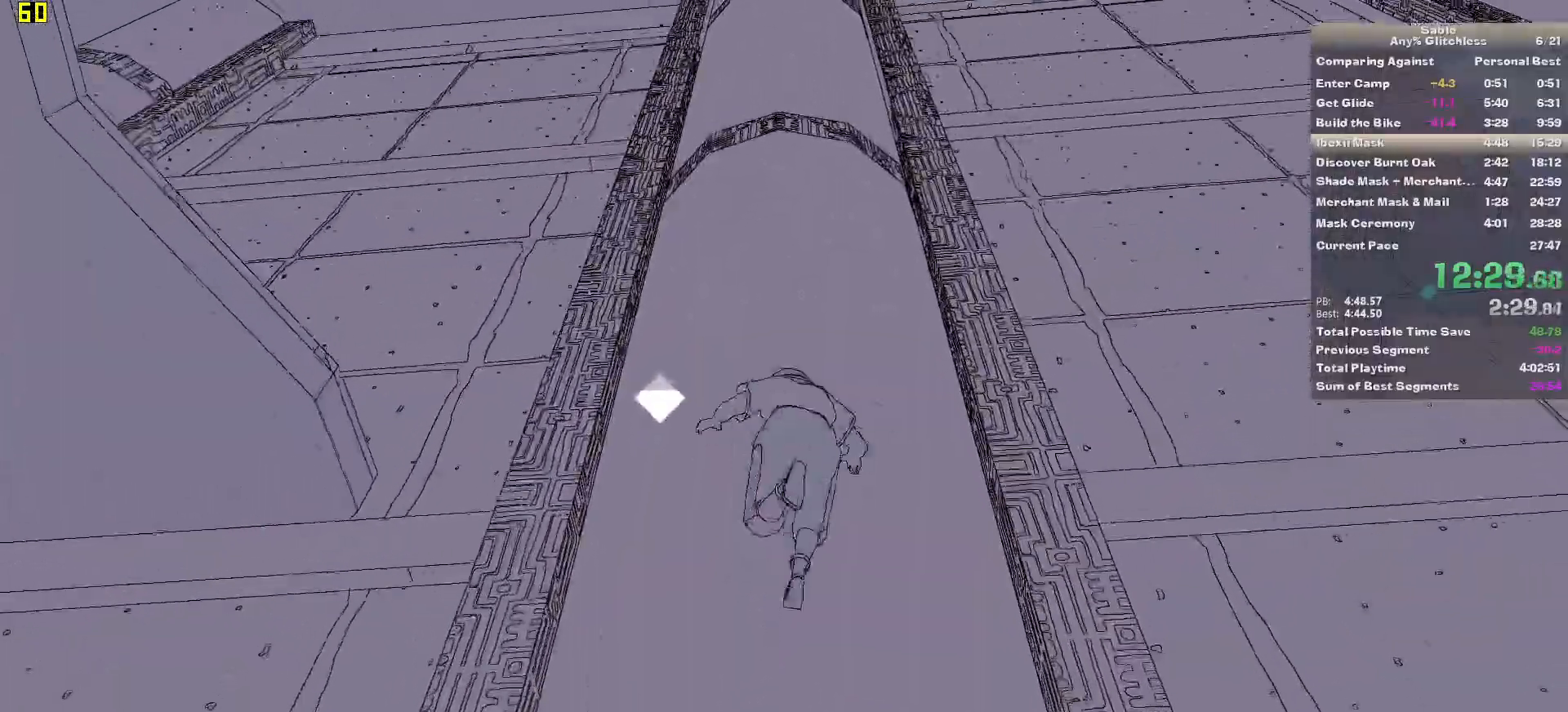
Gameplay with keyboard and mouse; each line is a JSON object with the keys and mouse buttons held at the frame after it. "events" lists presses ("down") and releases ("up") of "1", "2", "3", "4", "5", "a", "alt", "backspace", "c", "ctrl", "d", "down", "e", "escape", "f", "insert", "left", "o", "p", "page_down", "q", "r", "return", "right", "s", "shift", "space", "tab", "up", "v", "w", "x", "z", "mouse_left", "mouse_middle", "mouse_right", "mouse_wheel_up" and "mouse_wheel_down" between this image and that frame as [ms after this image, input, new state], when the widget could be followed in between. "mouse_left", "mouse_middle", "mouse_right", "mouse_wheel_up", "mouse_wheel_down" = the "left", "middle", "right", "wheel_up", "wheel_down" buttons of the "mouse" list. No other keys are recorded. Mouse movement is not recorded.
{"keys": ["space", "w"], "mouse": [], "events": [[40, "w", "up"], [280, "space", "down"], [420, "w", "down"]]}
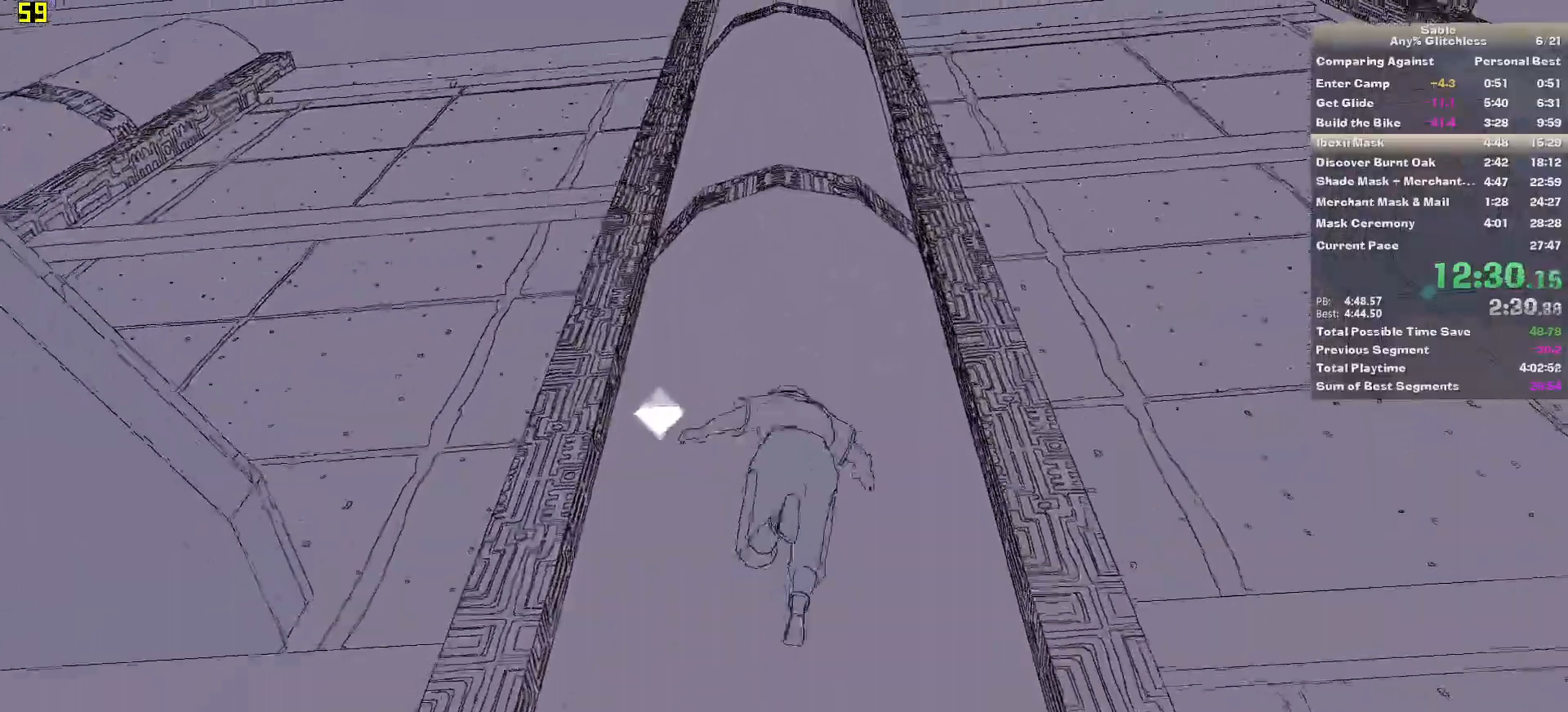
{"keys": ["w"], "mouse": [], "events": [[20, "space", "up"], [20, "w", "up"], [260, "space", "down"], [400, "w", "down"], [480, "space", "up"]]}
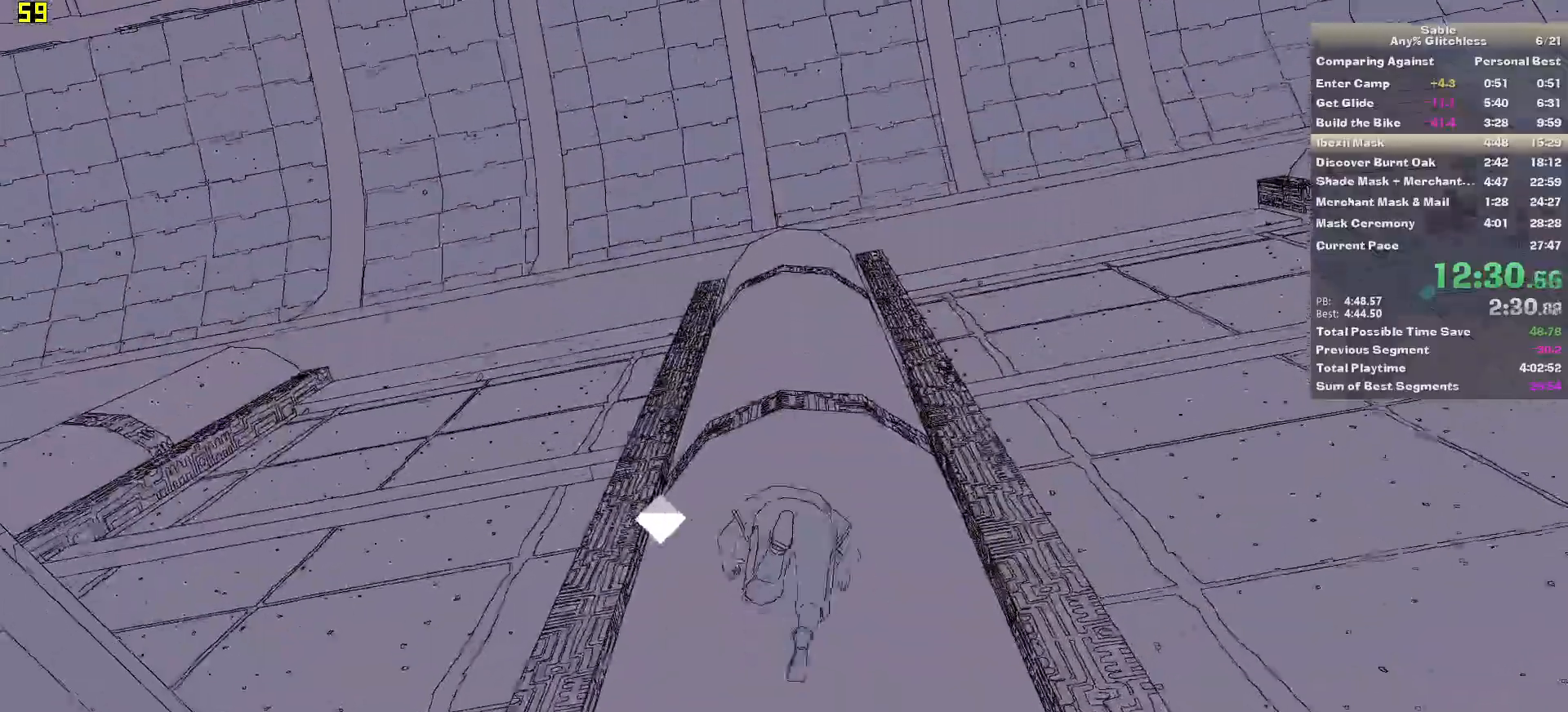
{"keys": ["w"], "mouse": [], "events": [[40, "w", "up"], [280, "space", "down"], [420, "w", "down"], [500, "space", "up"]]}
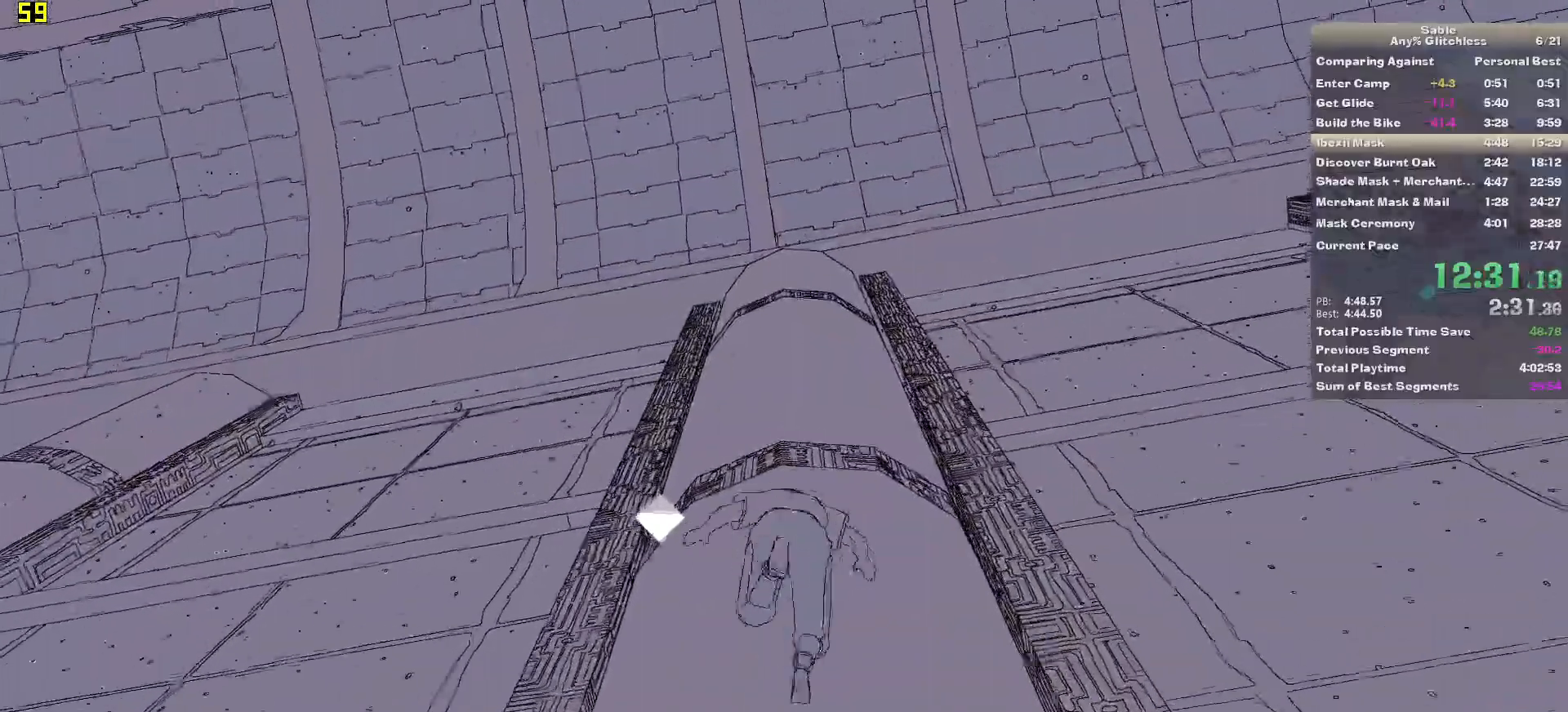
{"keys": ["w"], "mouse": [], "events": [[40, "w", "up"], [280, "space", "down"], [420, "w", "down"], [460, "space", "up"]]}
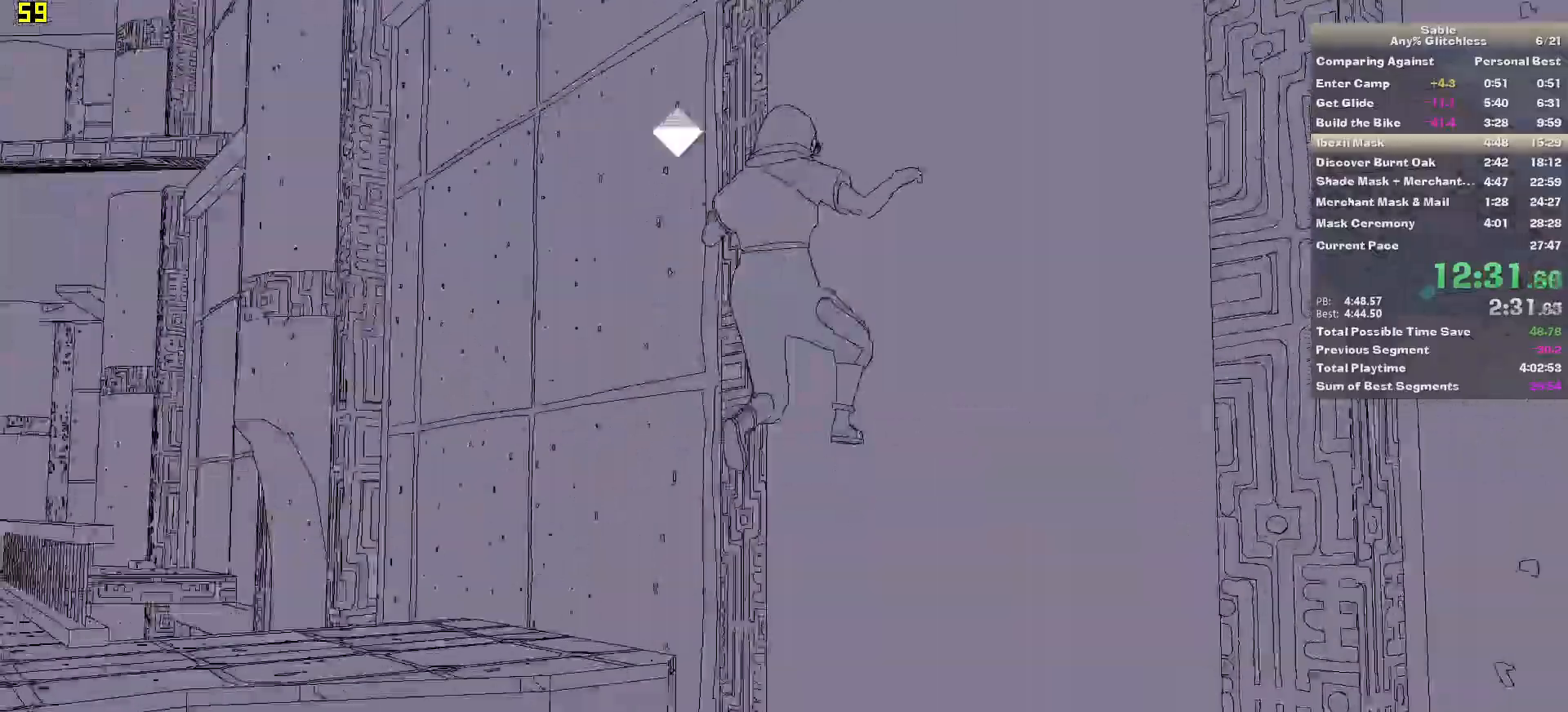
{"keys": ["space", "w"], "mouse": [], "events": [[60, "w", "up"], [300, "space", "down"], [460, "w", "down"]]}
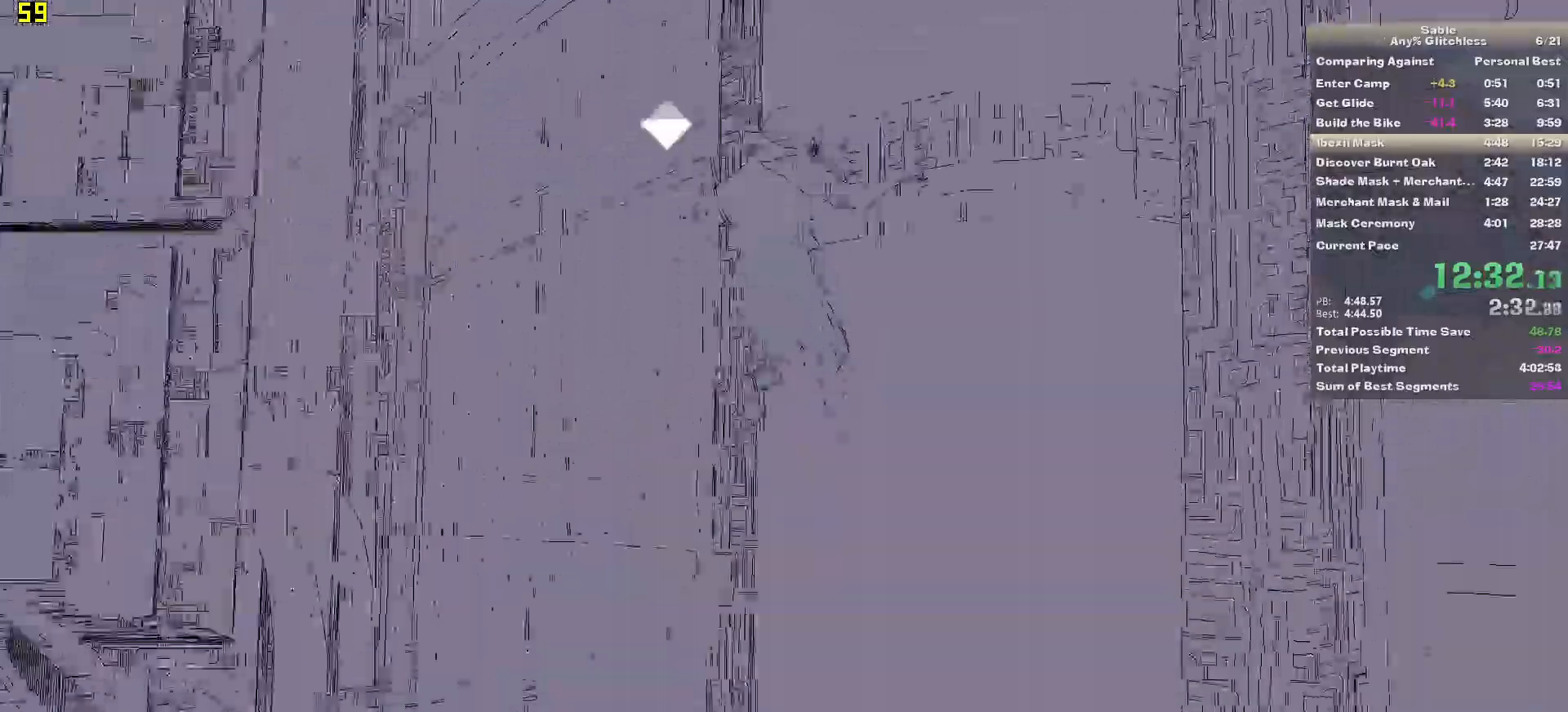
{"keys": ["space"], "mouse": []}
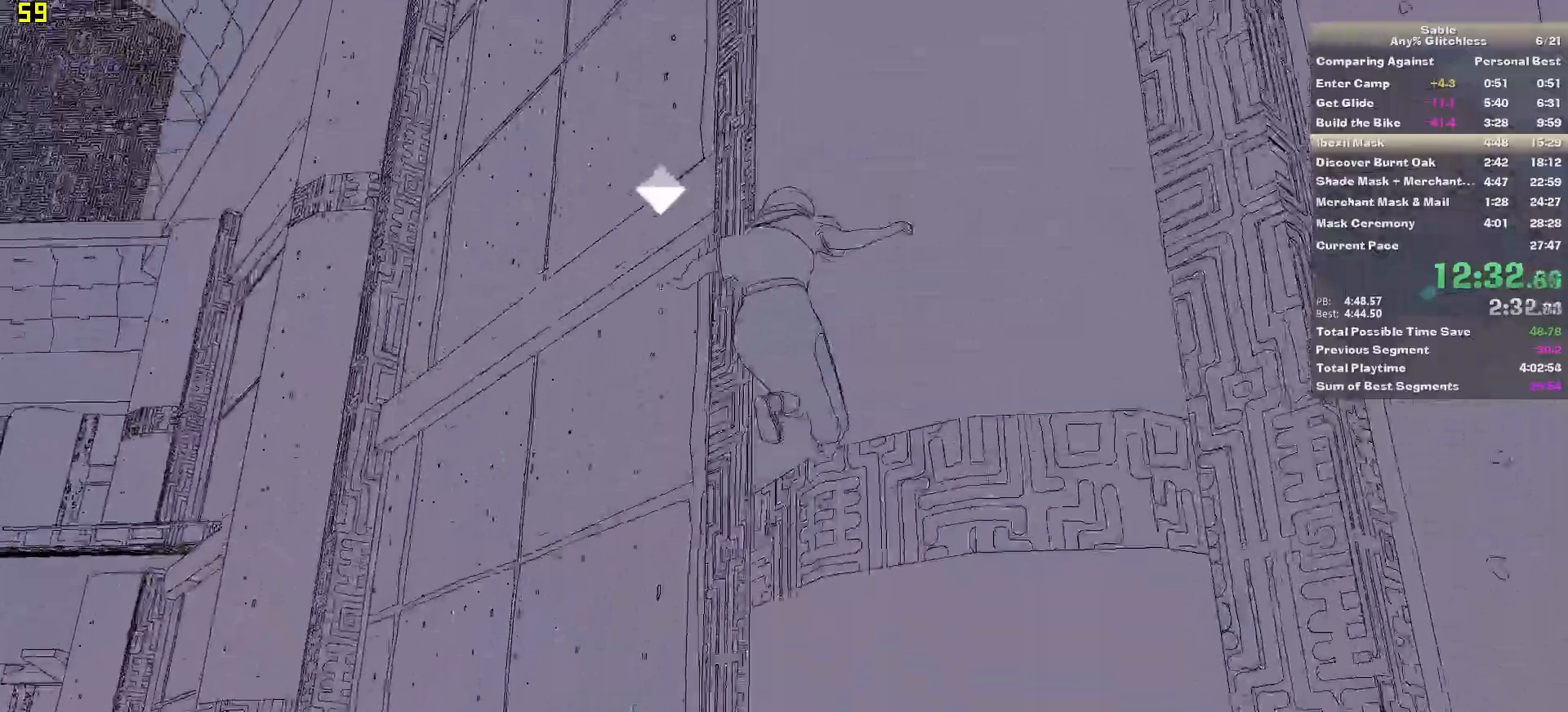
{"keys": ["space"], "mouse": [], "events": [[40, "w", "down"], [100, "space", "up"], [140, "w", "up"], [380, "space", "down"]]}
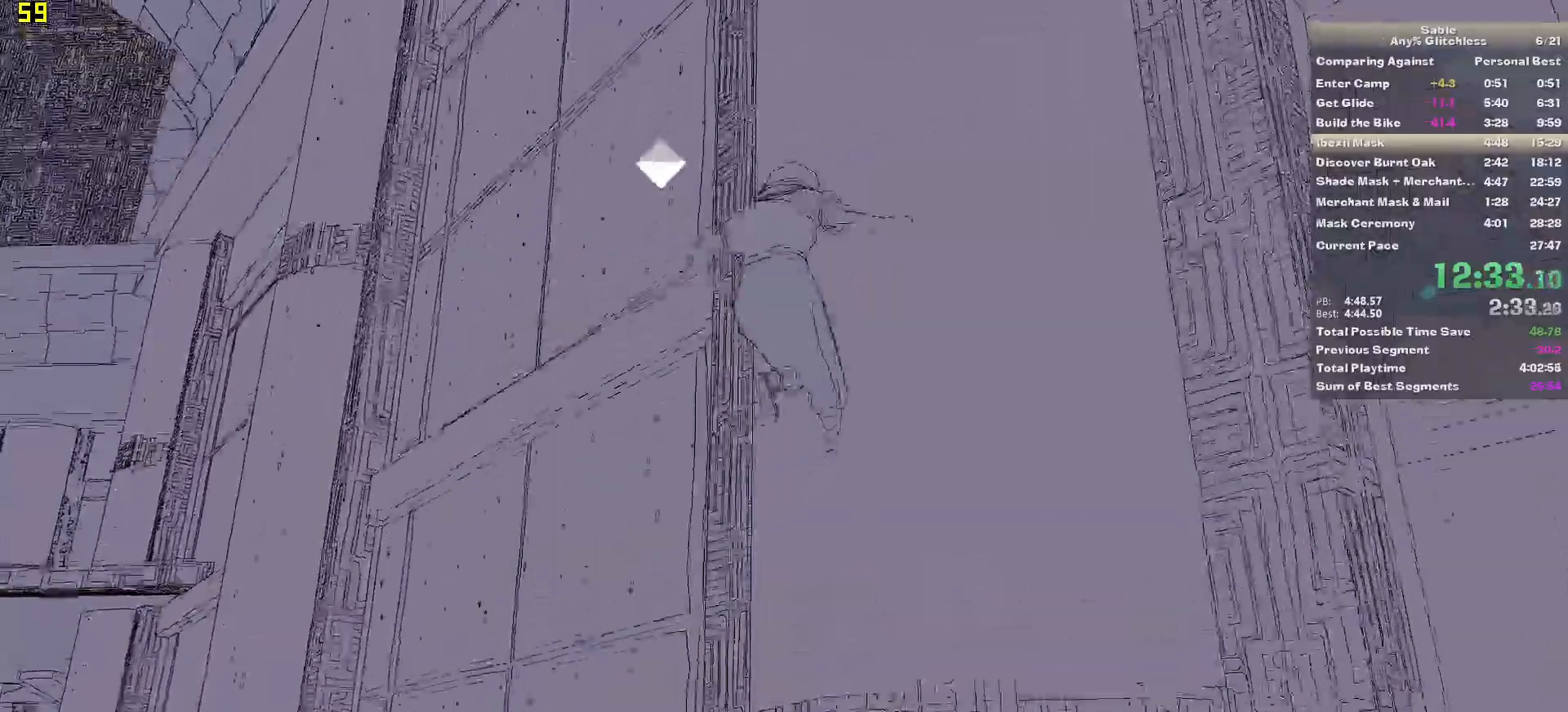
{"keys": ["space"], "mouse": [], "events": [[20, "w", "down"], [120, "space", "up"], [140, "w", "up"], [400, "space", "down"]]}
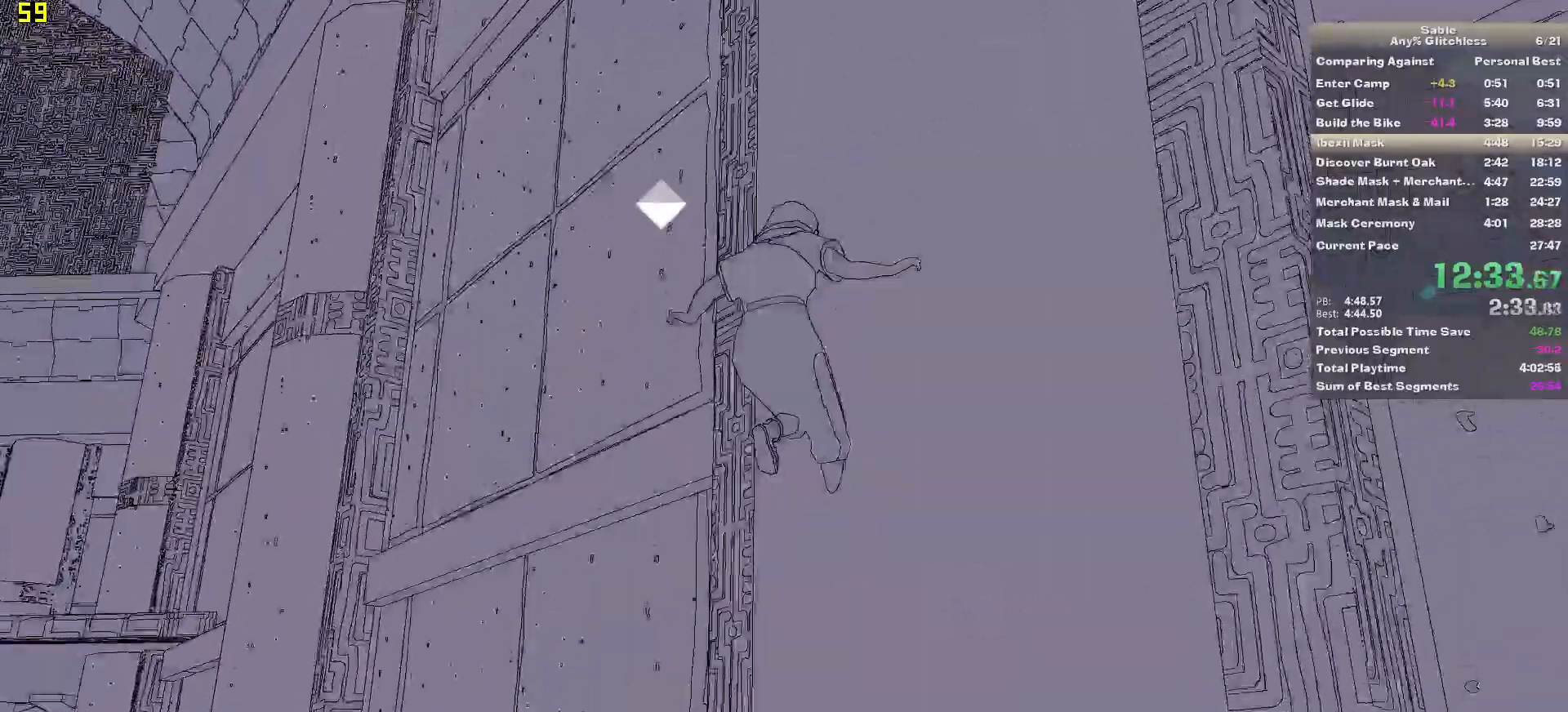
{"keys": ["space", "w"], "mouse": [], "events": [[40, "w", "down"], [80, "space", "up"], [180, "w", "up"], [400, "space", "down"], [500, "w", "down"]]}
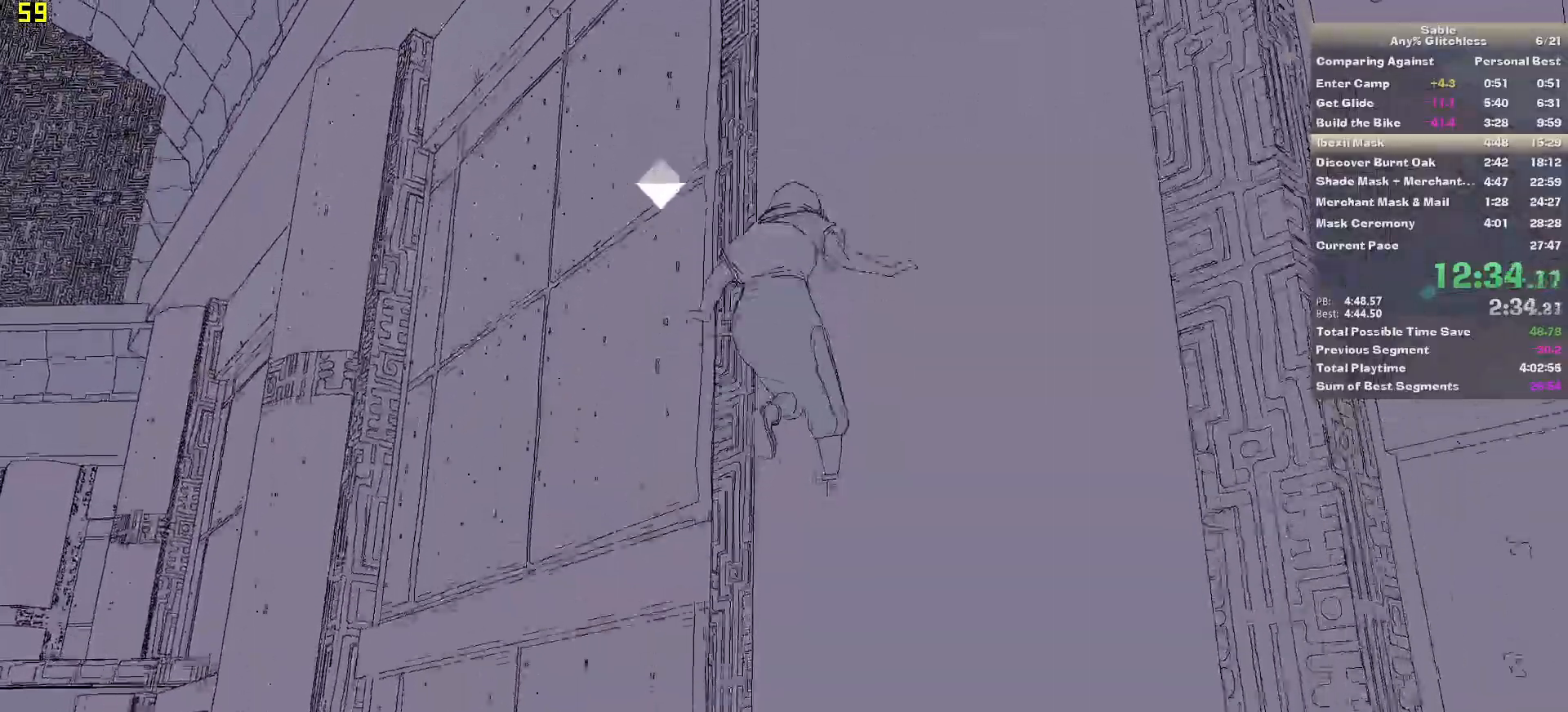
{"keys": ["space", "w"], "mouse": [], "events": [[100, "space", "up"], [100, "w", "up"], [380, "space", "down"], [480, "w", "down"]]}
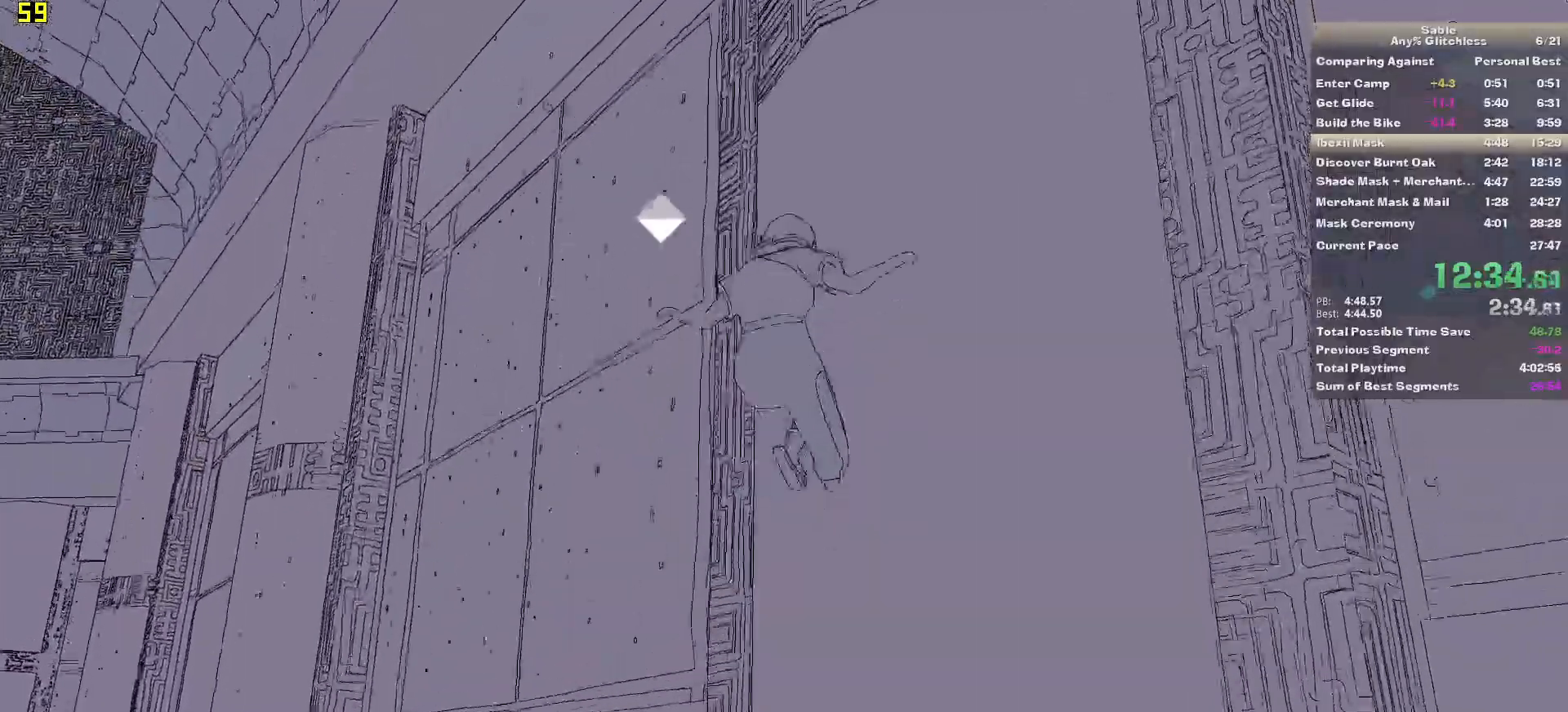
{"keys": ["space", "w"], "mouse": [], "events": [[60, "space", "up"], [120, "w", "up"], [340, "space", "down"], [480, "w", "down"]]}
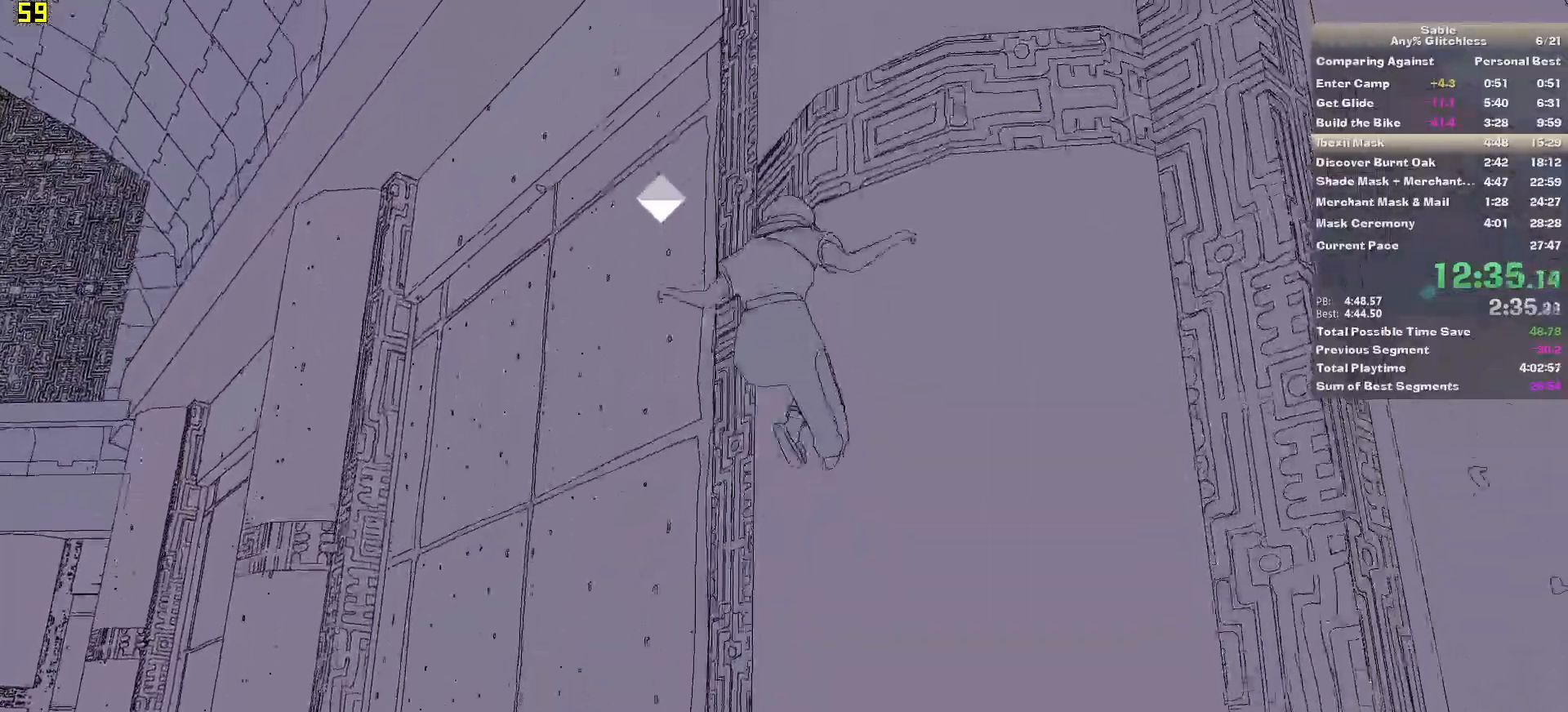
{"keys": ["space", "w"], "mouse": [], "events": [[80, "space", "up"], [120, "w", "up"], [360, "space", "down"], [460, "w", "down"]]}
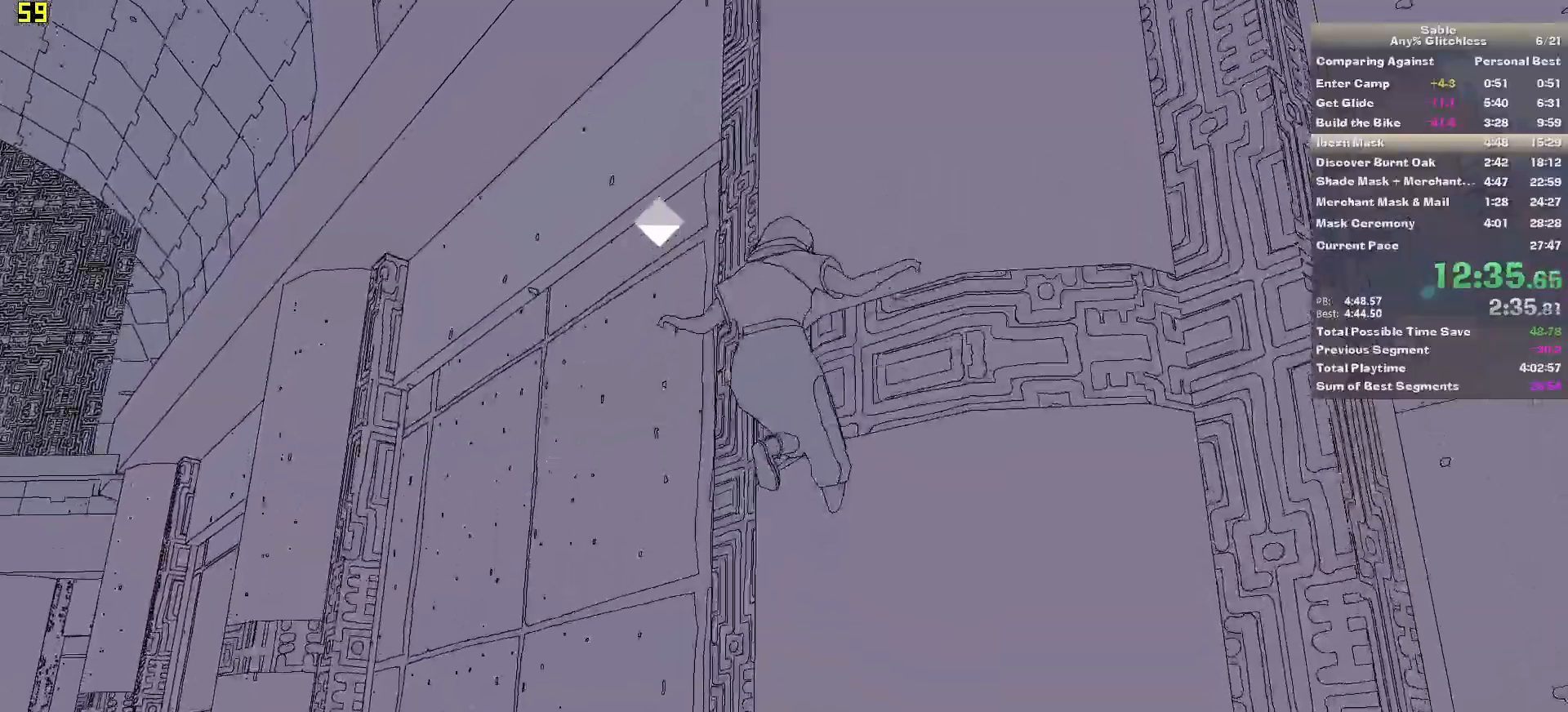
{"keys": ["a", "space", "w"], "mouse": [], "events": [[60, "space", "up"], [100, "w", "up"], [420, "space", "down"], [420, "w", "down"], [480, "a", "down"]]}
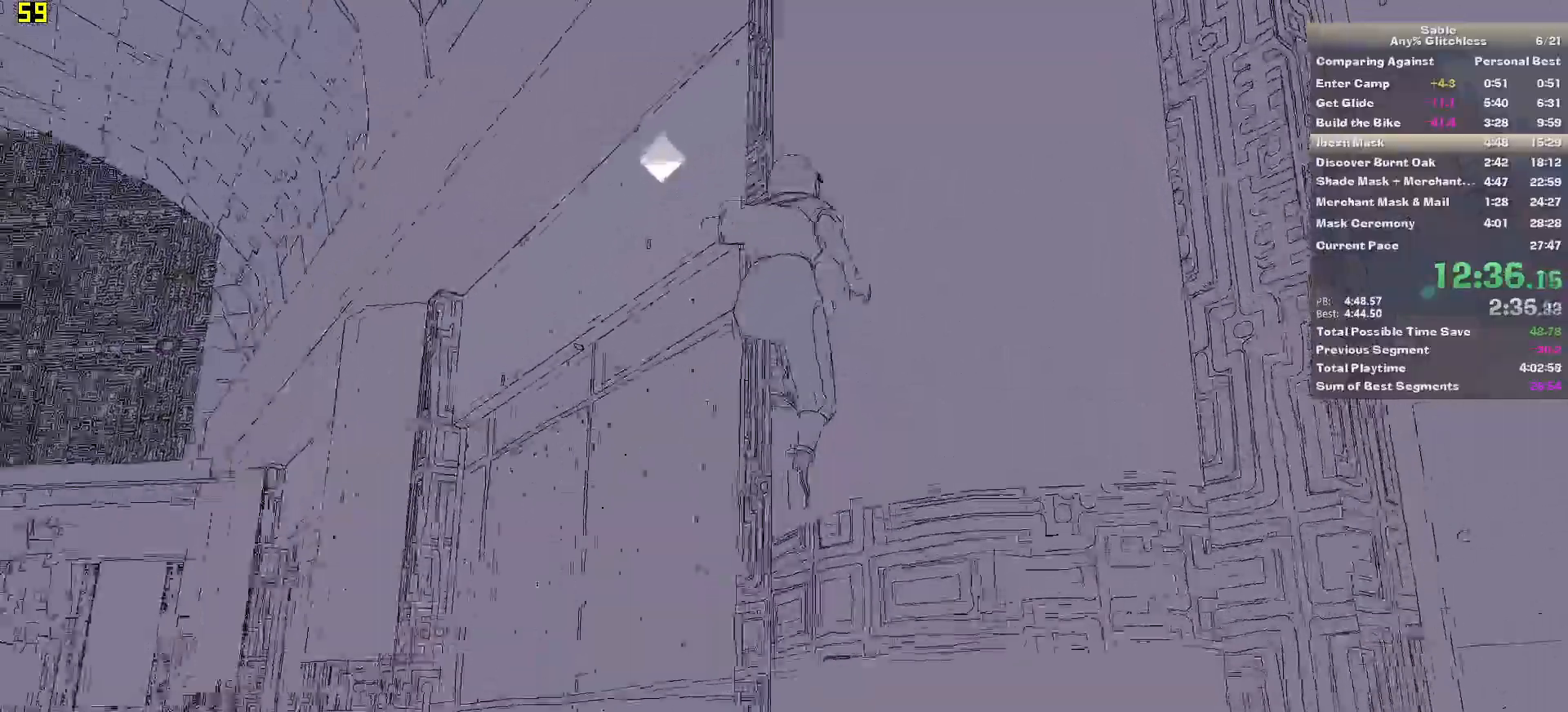
{"keys": ["a", "space", "w"], "mouse": [], "events": [[160, "space", "up"], [440, "space", "down"]]}
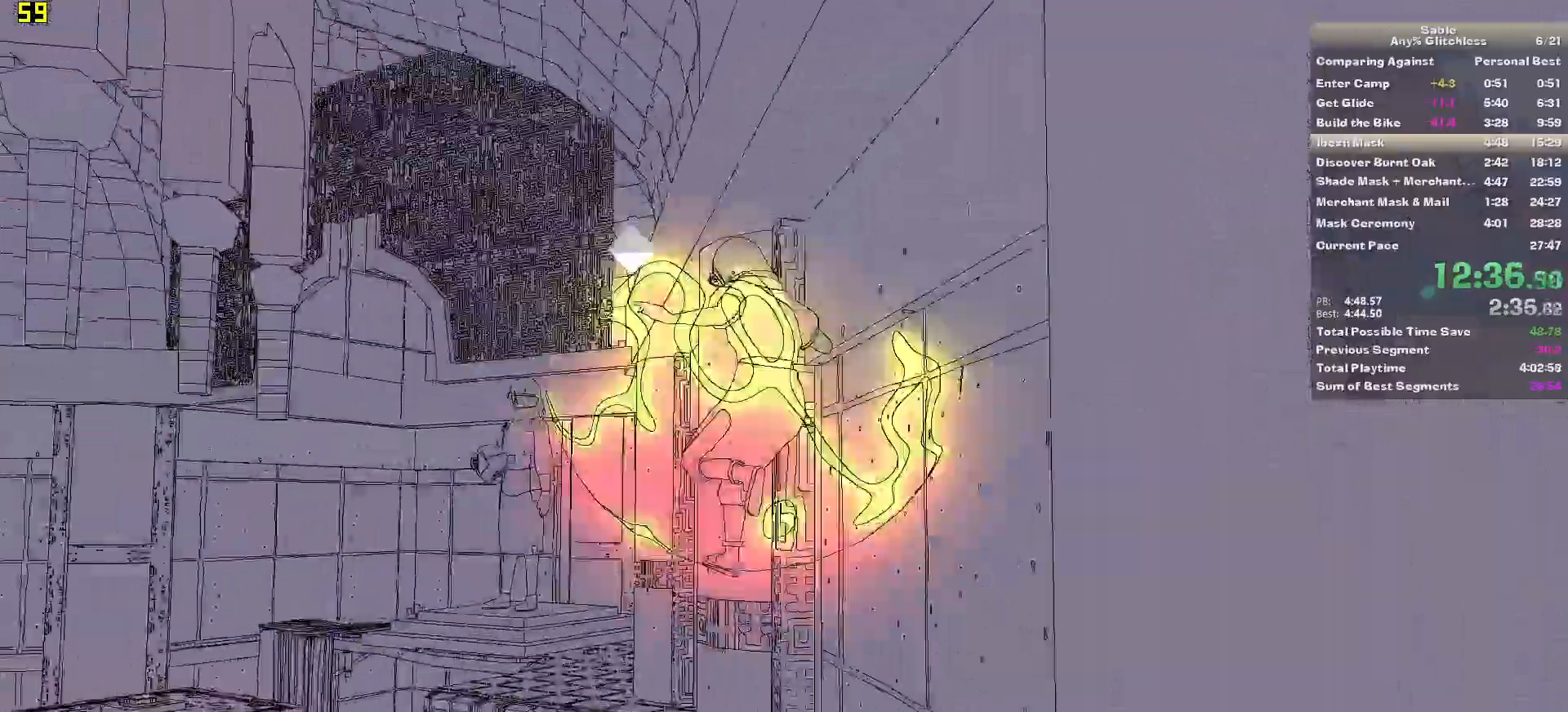
{"keys": ["space", "w"], "mouse": [], "events": [[40, "a", "up"]]}
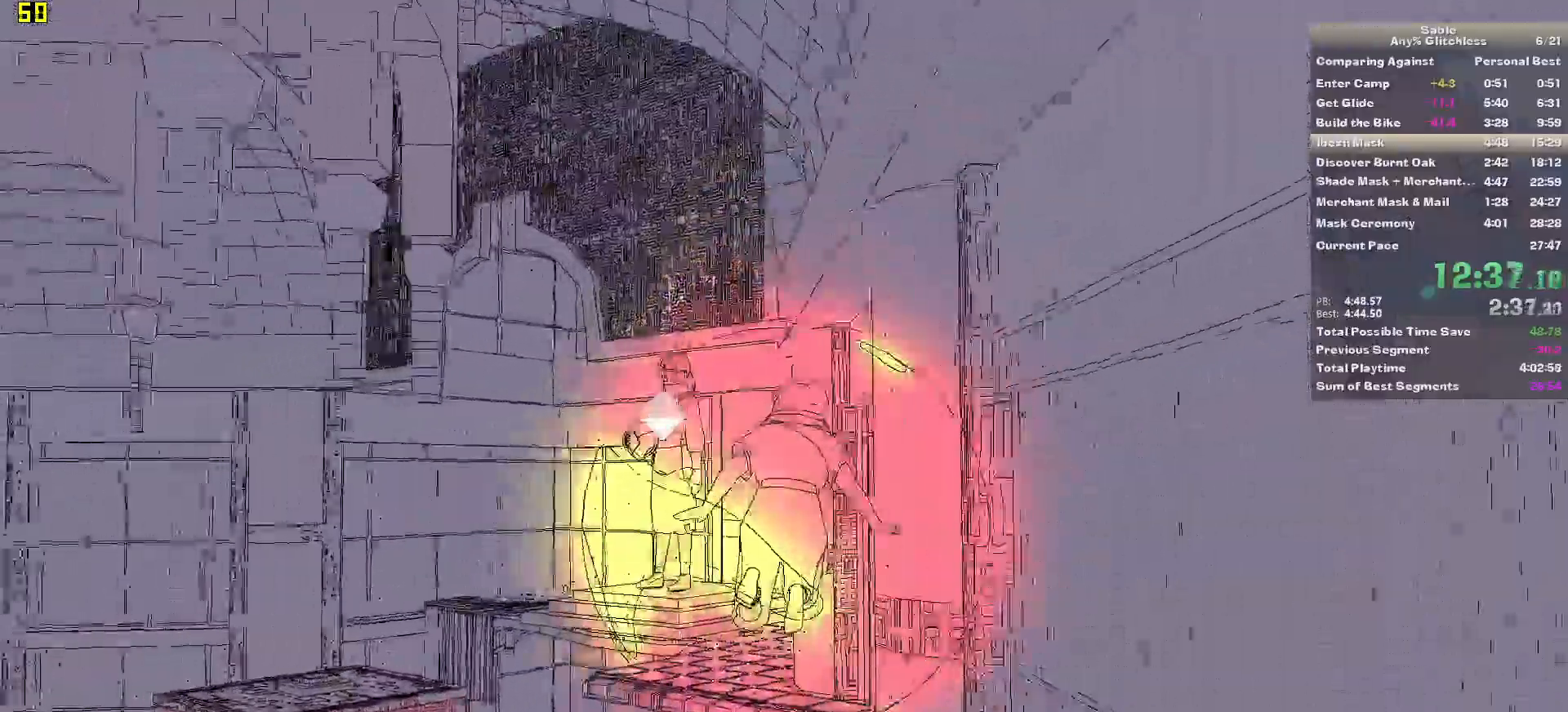
{"keys": ["space", "w"], "mouse": [], "events": [[300, "d", "down"], [420, "d", "up"]]}
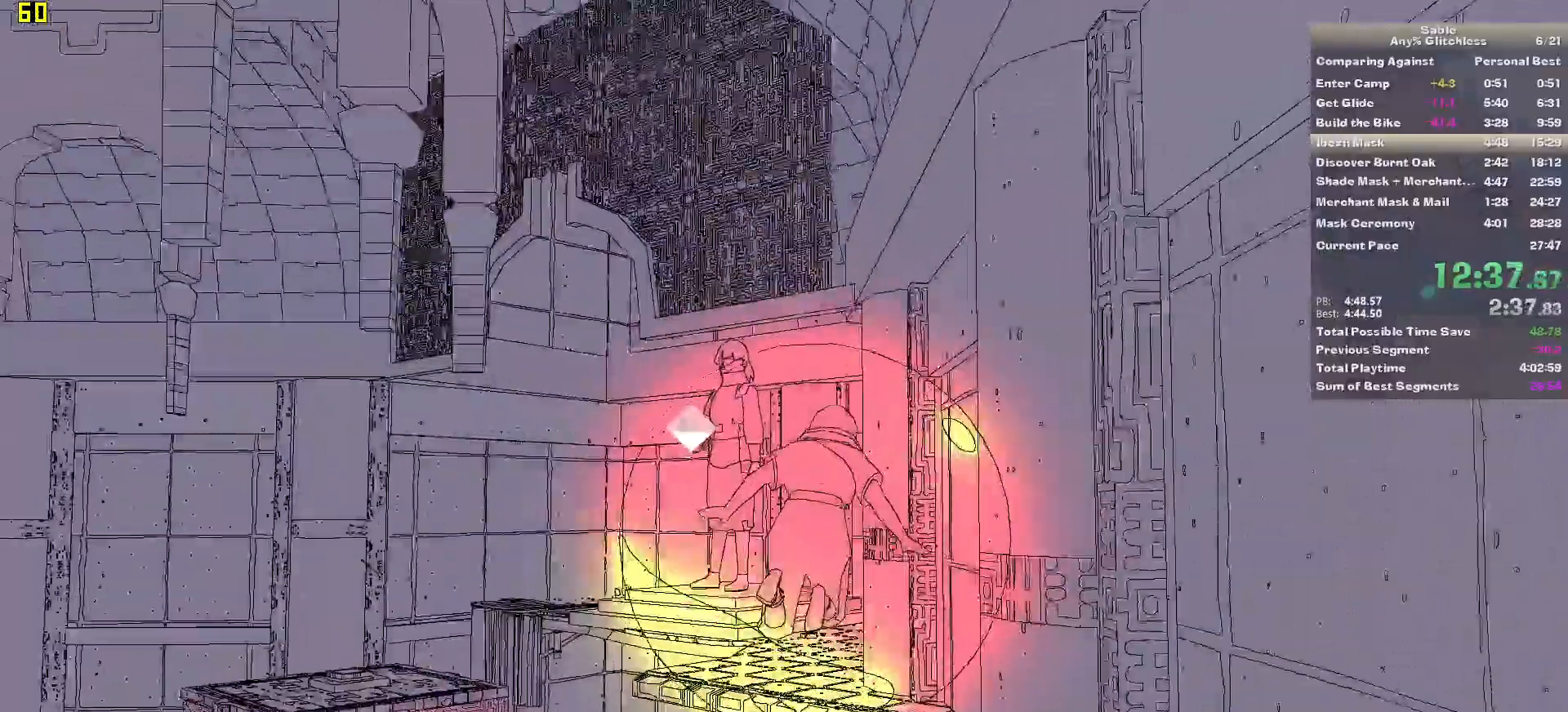
{"keys": ["space", "w"], "mouse": [], "events": []}
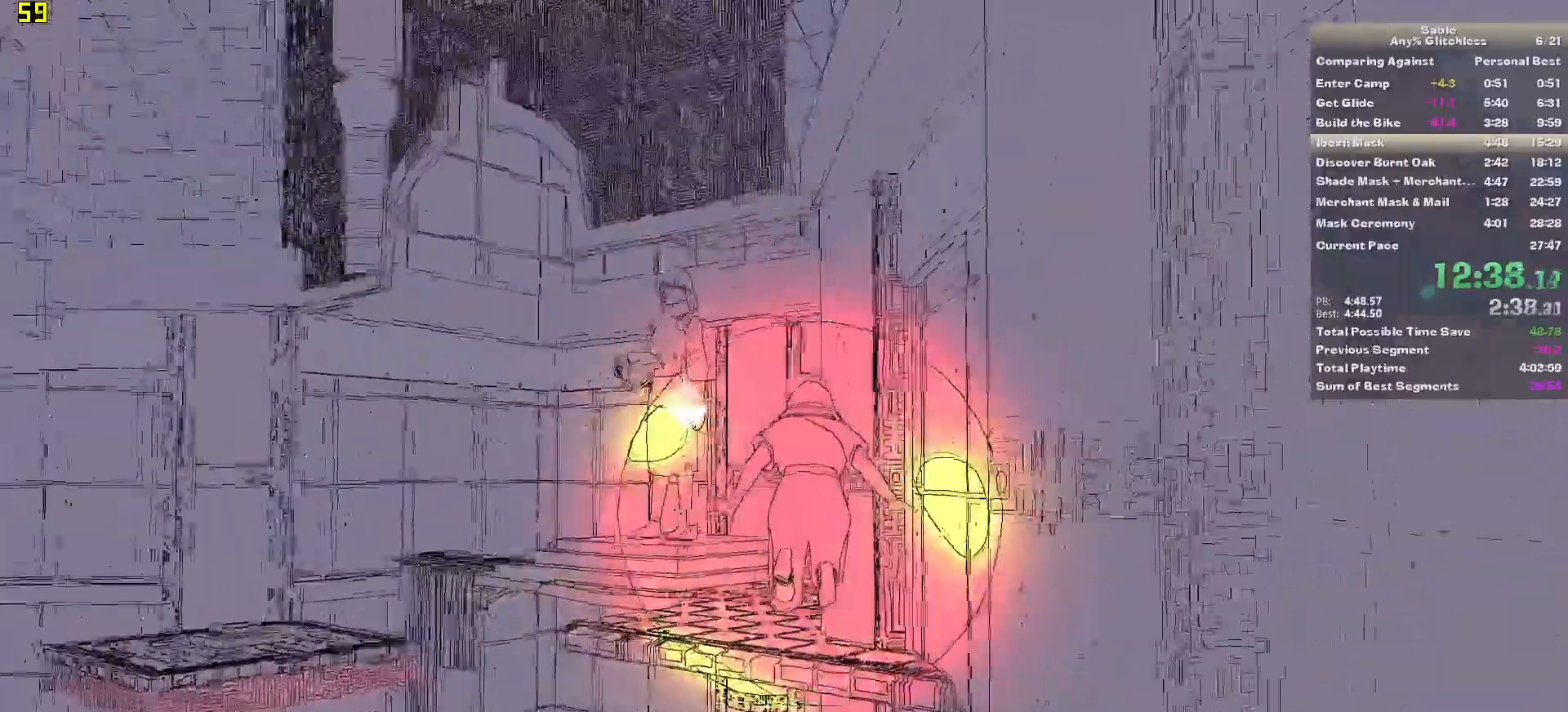
{"keys": ["space", "w"], "mouse": [], "events": []}
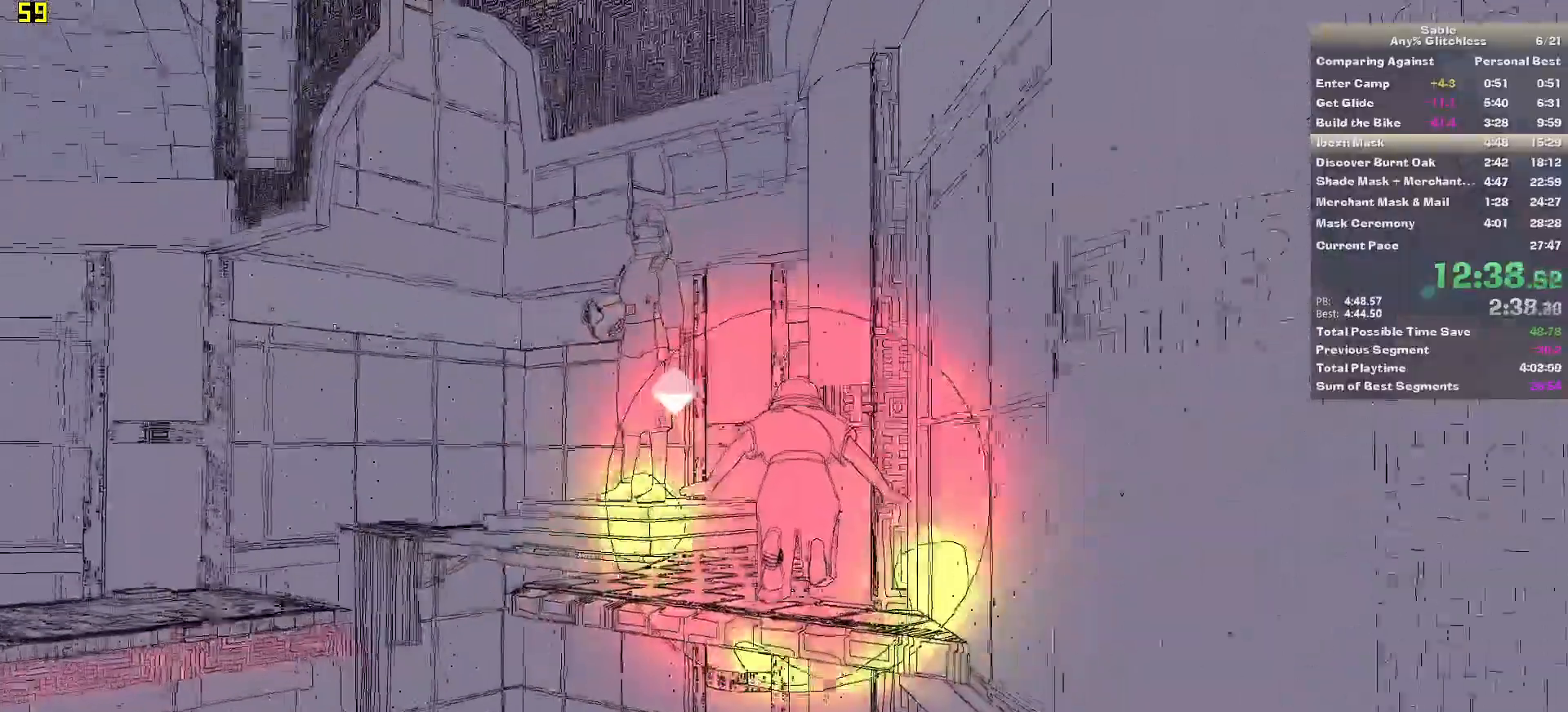
{"keys": ["space", "w"], "mouse": [], "events": [[220, "d", "down"], [460, "d", "up"]]}
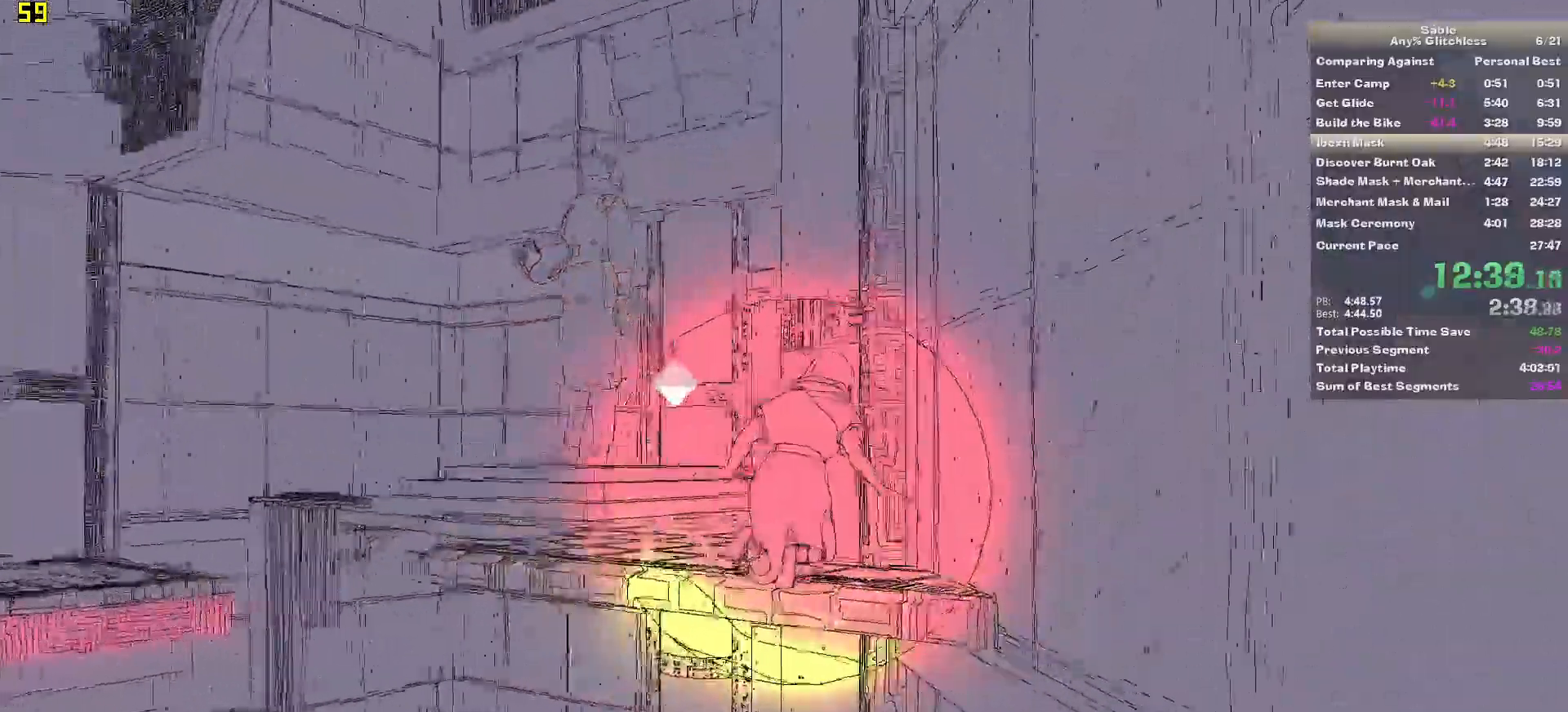
{"keys": ["d", "space", "w"], "mouse": [], "events": [[160, "d", "down"]]}
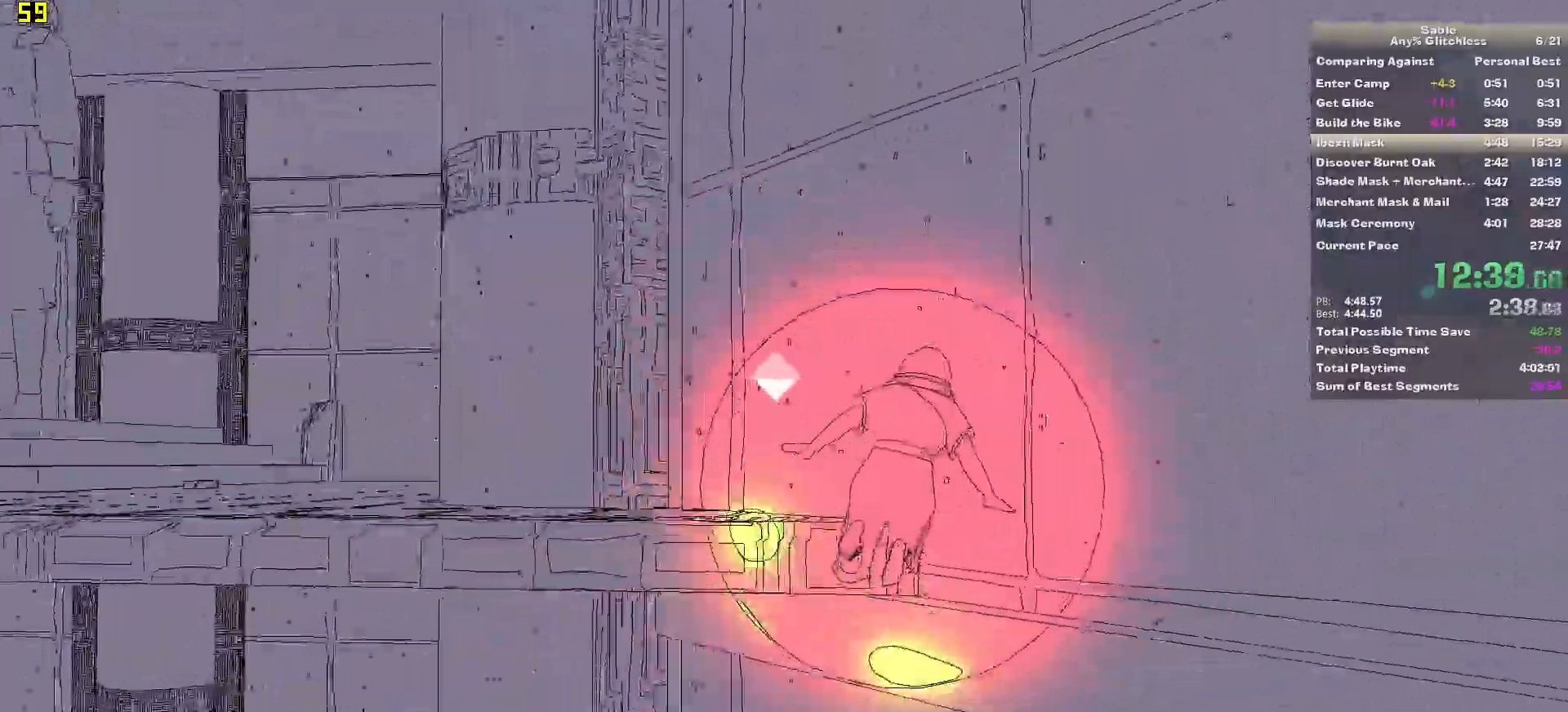
{"keys": ["d", "space", "w"], "mouse": [], "events": []}
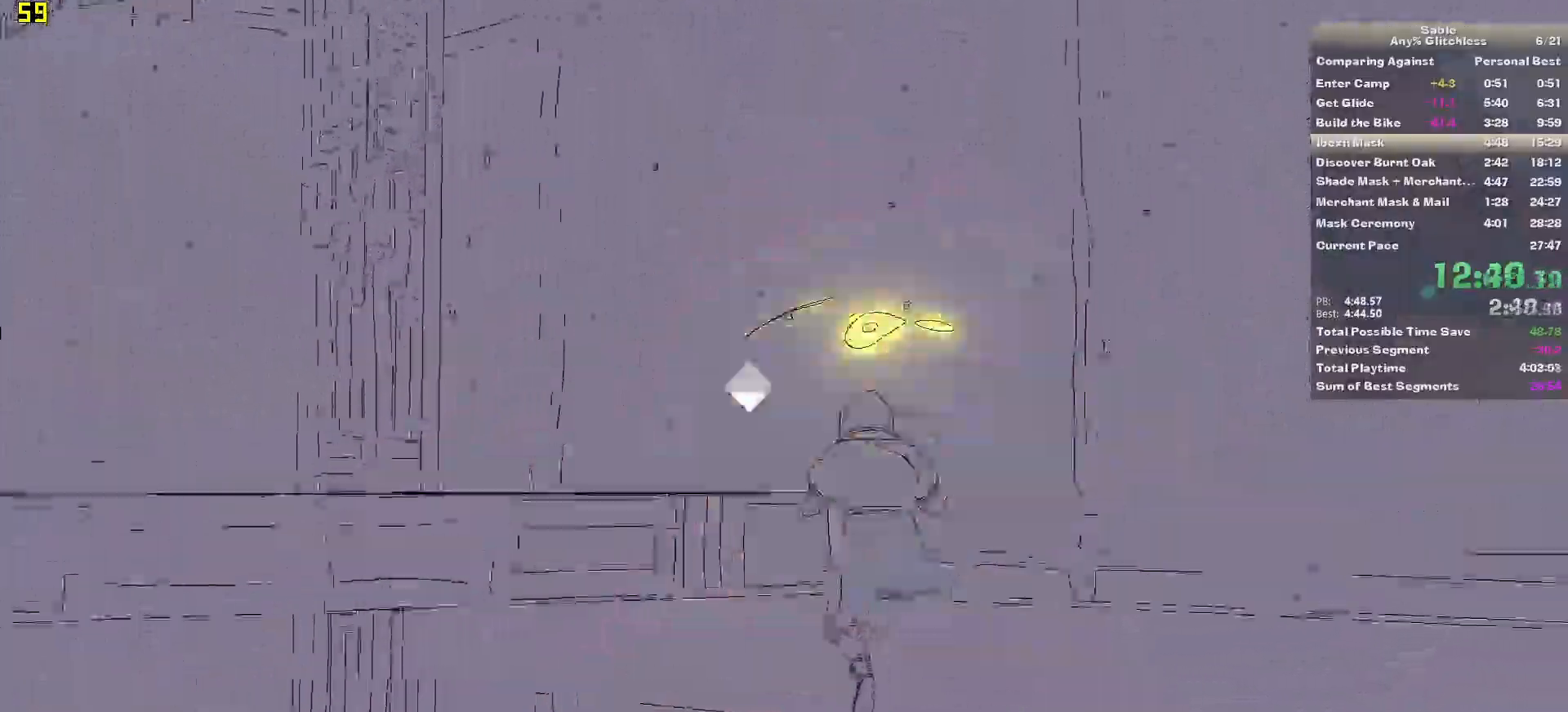
{"keys": ["a", "space", "w"], "mouse": [], "events": [[140, "d", "up"], [200, "space", "up"], [480, "a", "down"], [480, "space", "down"]]}
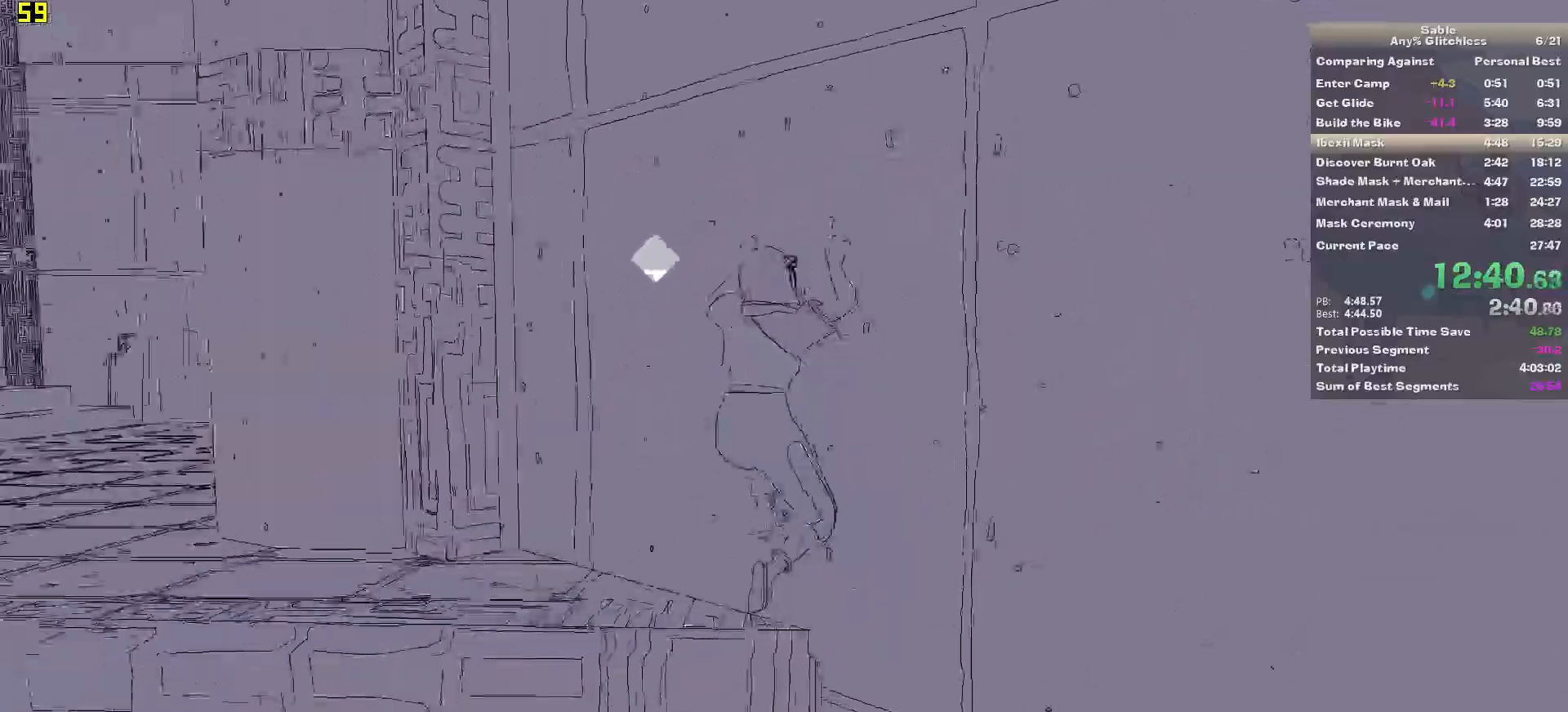
{"keys": ["a", "w"], "mouse": [], "events": [[160, "space", "up"]]}
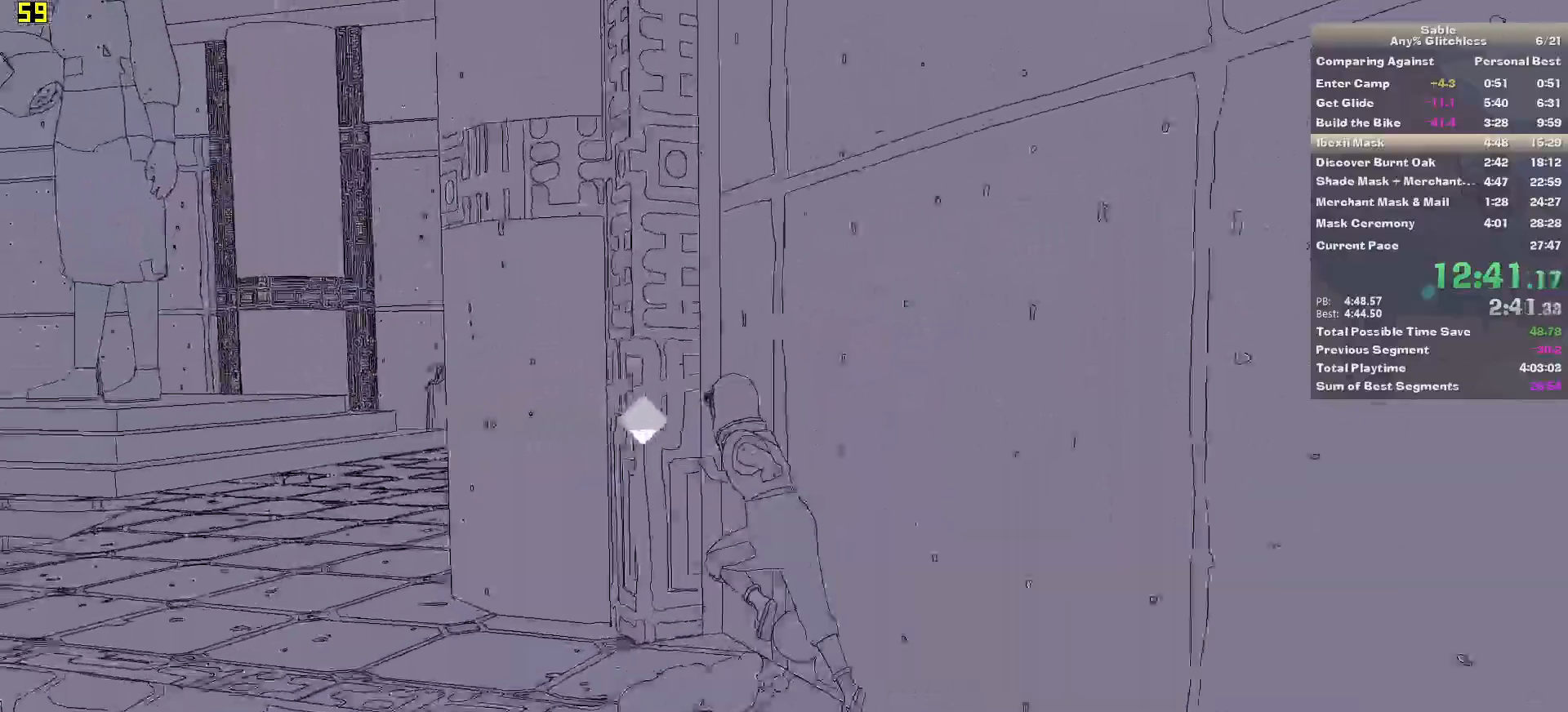
{"keys": ["shift", "w"], "mouse": [], "events": [[120, "a", "up"], [460, "shift", "down"]]}
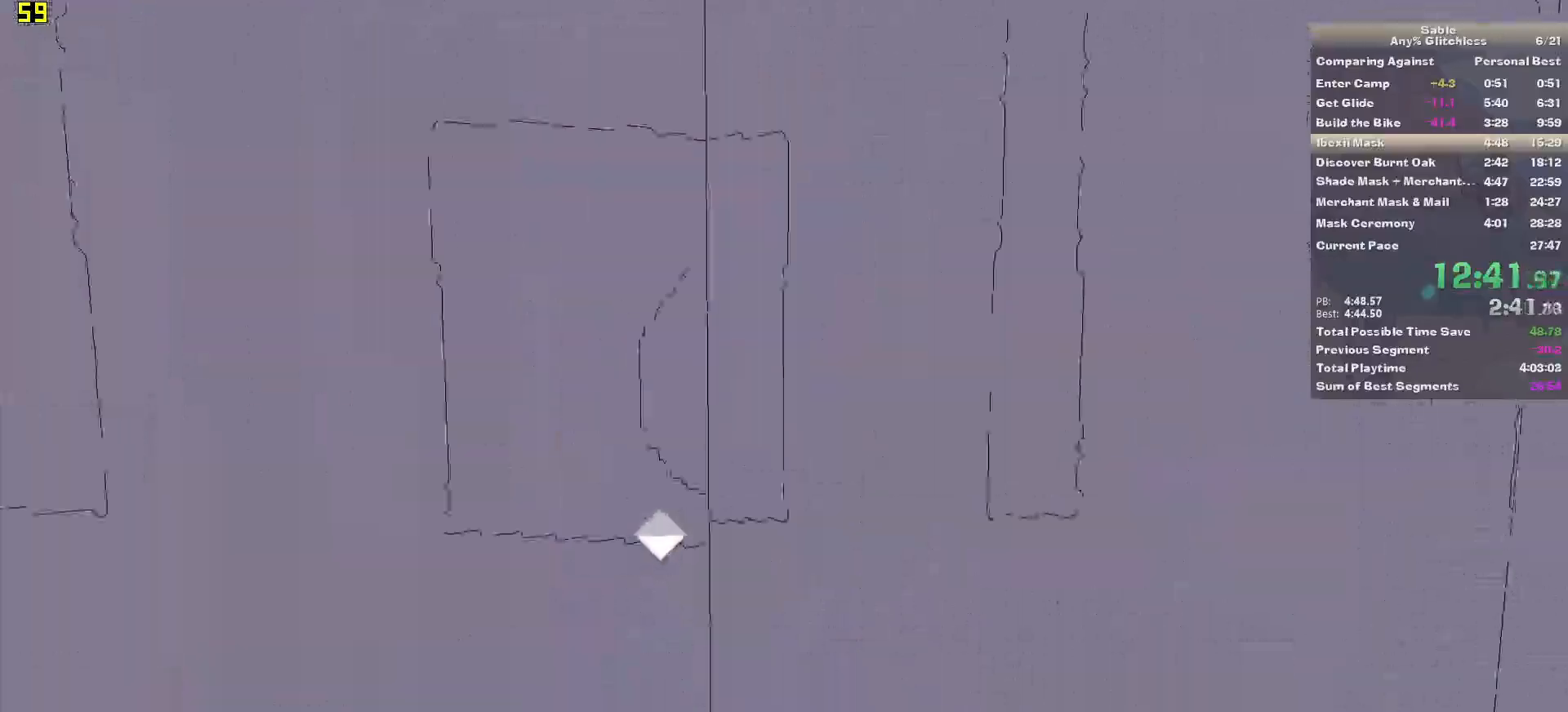
{"keys": ["shift", "space", "w"], "mouse": [], "events": [[460, "space", "down"]]}
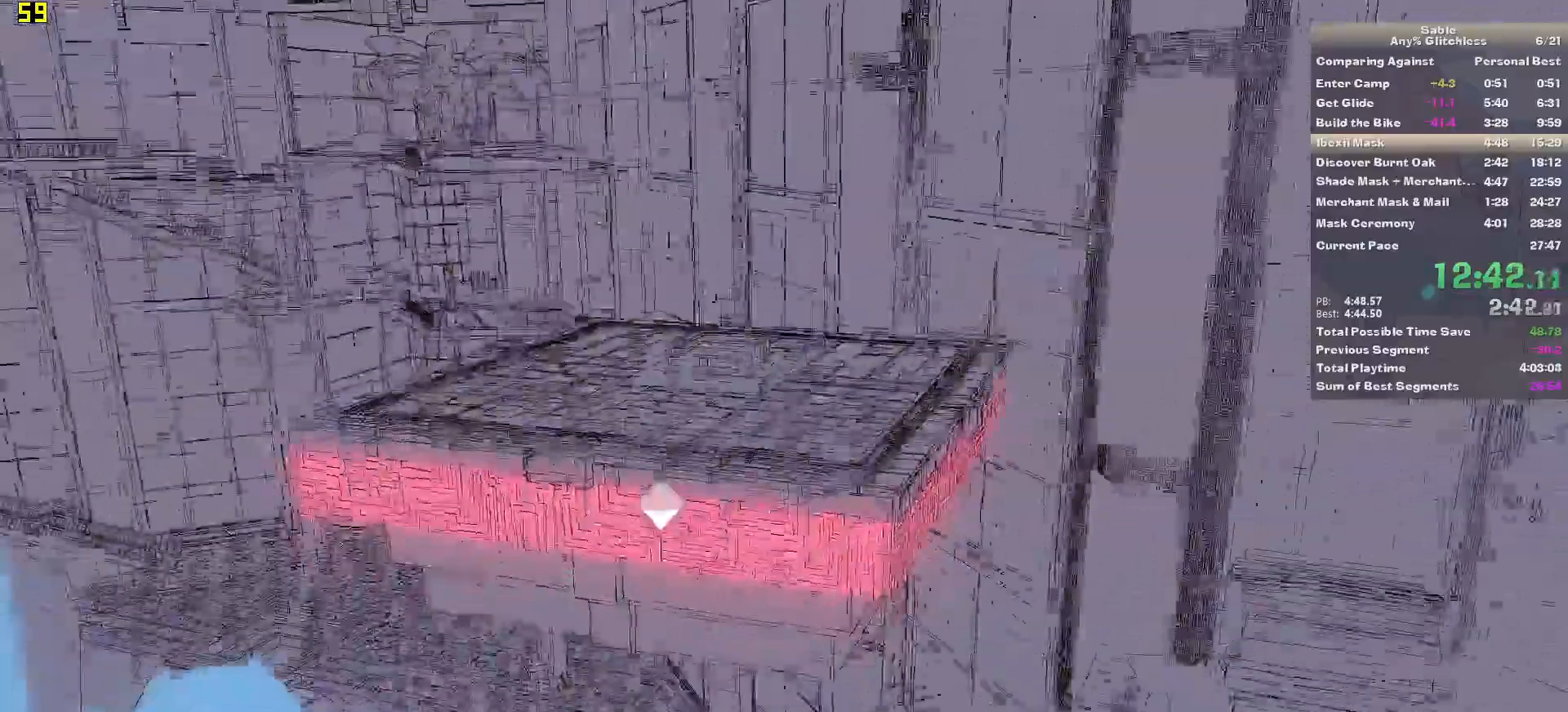
{"keys": ["shift", "w"], "mouse": [], "events": [[100, "space", "up"]]}